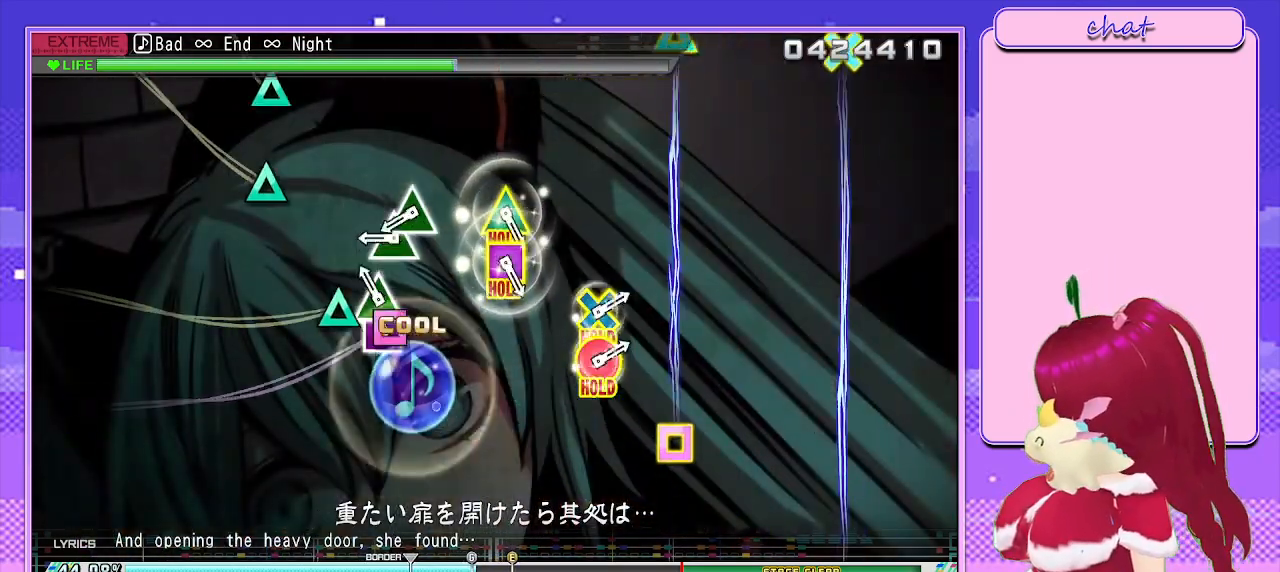
Gameplay with a controller (PlayStation layout); each line is a JSON object with the inputs held at the frame after it. "events" lists button and stick changes between this image and that frame as [ms after this image, input, new state], when the widget could be followed in between.
{"buttons": ["DPAD_UP"], "left_stick": "center", "right_stick": "center", "events": [[133, "DPAD_UP", "down"], [167, "DPAD_LEFT", "down"], [167, "TRIANGLE", "up"], [217, "DPAD_LEFT", "up"], [300, "DPAD_UP", "up"], [317, "TRIANGLE", "down"], [417, "DPAD_UP", "down"], [483, "TRIANGLE", "up"]]}
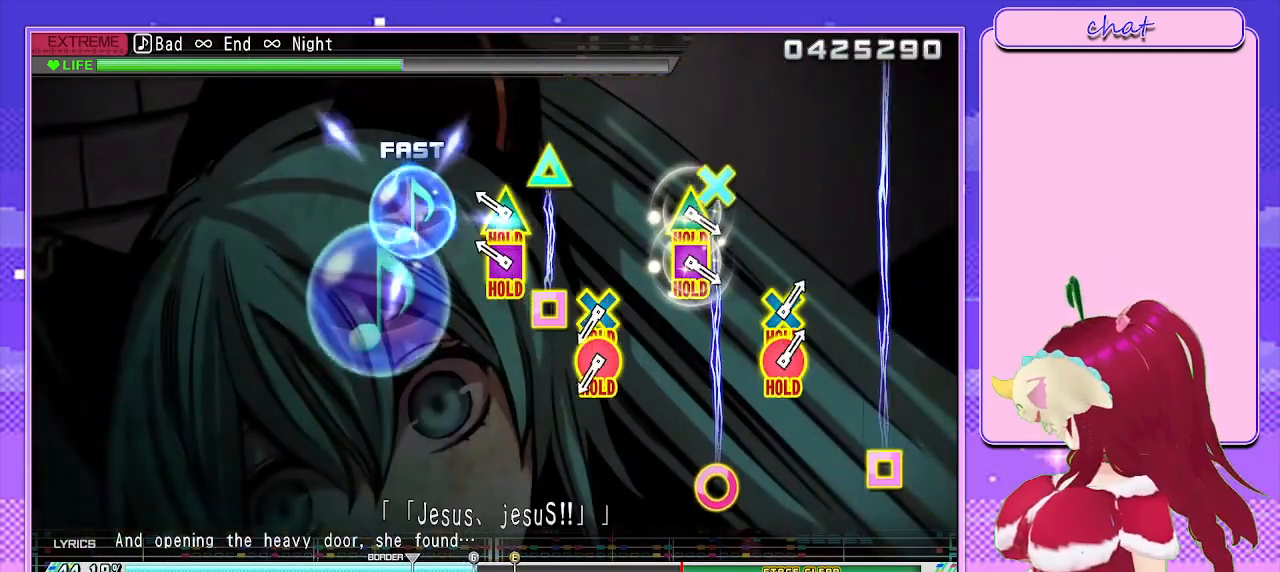
{"buttons": ["CROSS", "CIRCLE"], "left_stick": "center", "right_stick": "center", "events": [[83, "DPAD_UP", "up"], [150, "SQUARE", "down"], [167, "TRIANGLE", "down"], [317, "TRIANGLE", "up"], [333, "SQUARE", "up"], [467, "CIRCLE", "down"], [467, "CROSS", "down"]]}
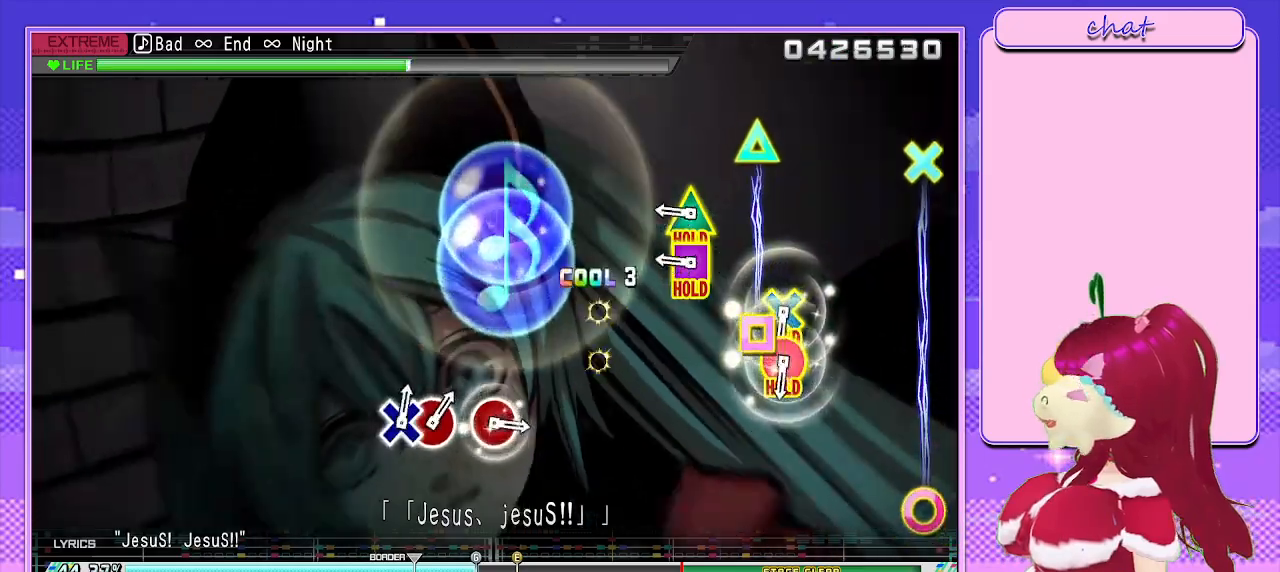
{"buttons": [], "left_stick": "center", "right_stick": "center", "events": [[117, "CIRCLE", "up"], [117, "CROSS", "up"], [250, "SQUARE", "down"], [267, "TRIANGLE", "down"], [417, "SQUARE", "up"], [417, "TRIANGLE", "up"]]}
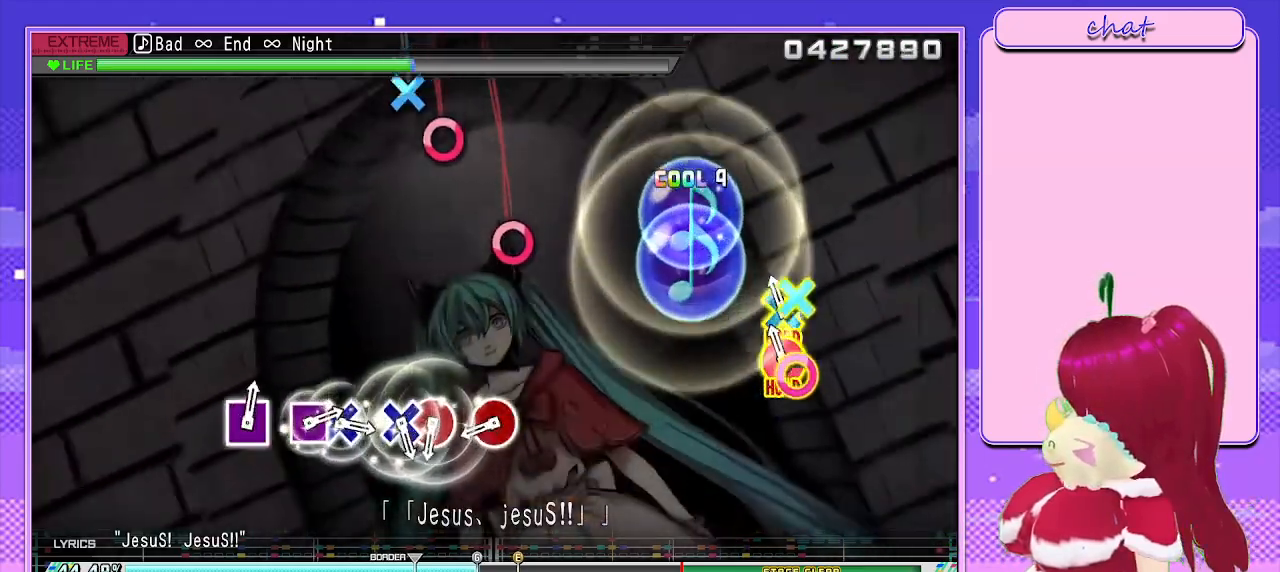
{"buttons": [], "left_stick": "center", "right_stick": "center", "events": [[50, "CIRCLE", "down"], [67, "CROSS", "down"], [183, "CROSS", "up"], [200, "CIRCLE", "up"], [367, "CIRCLE", "down"], [450, "CIRCLE", "up"]]}
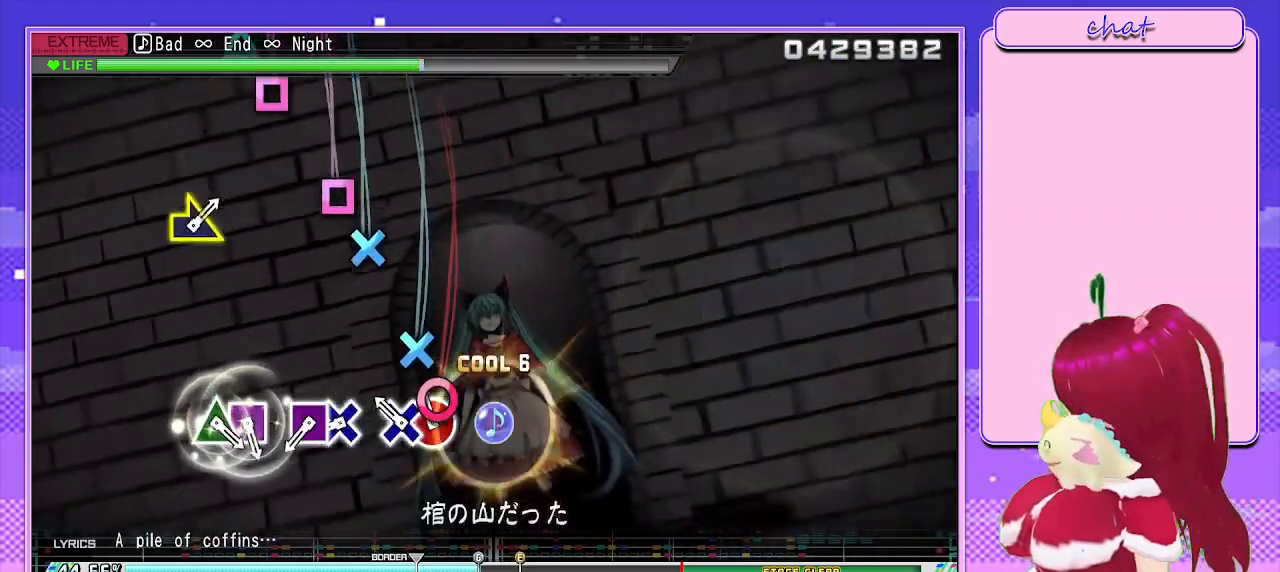
{"buttons": ["CROSS", "DPAD_LEFT"], "left_stick": "center", "right_stick": "center", "events": [[33, "CIRCLE", "down"], [167, "CIRCLE", "up"], [183, "DPAD_DOWN", "down"], [283, "DPAD_DOWN", "up"], [400, "CROSS", "down"], [500, "DPAD_LEFT", "down"]]}
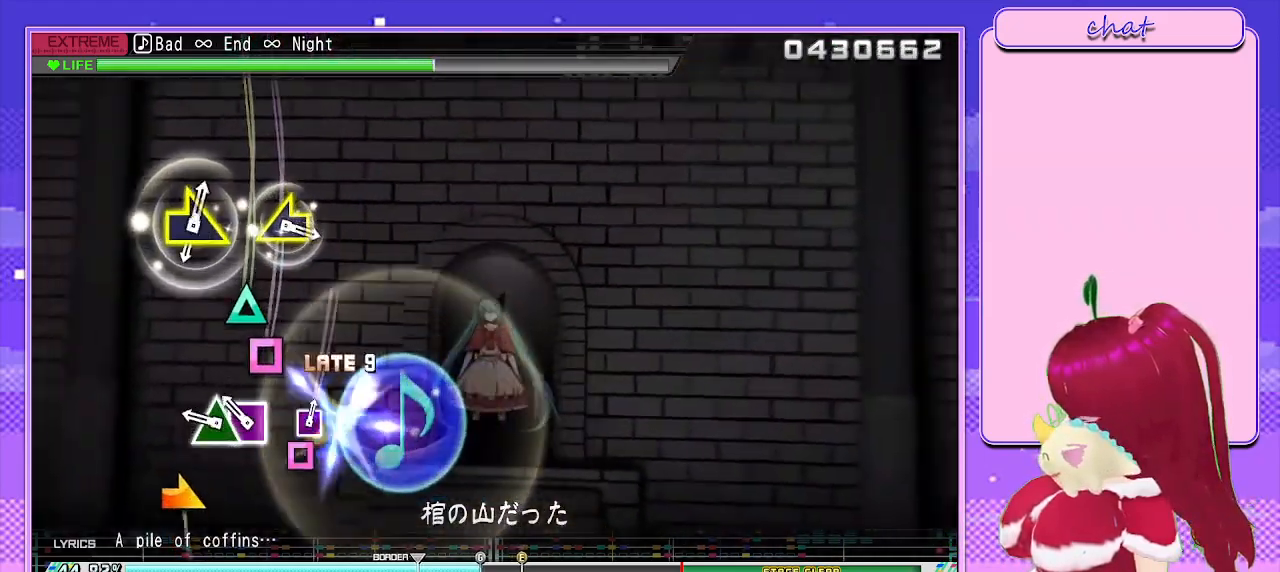
{"buttons": [], "left_stick": "center", "right_stick": "center", "events": [[50, "CROSS", "up"], [117, "DPAD_LEFT", "up"], [183, "TRIANGLE", "down"], [283, "DPAD_UP", "down"], [350, "TRIANGLE", "up"], [417, "DPAD_UP", "up"]]}
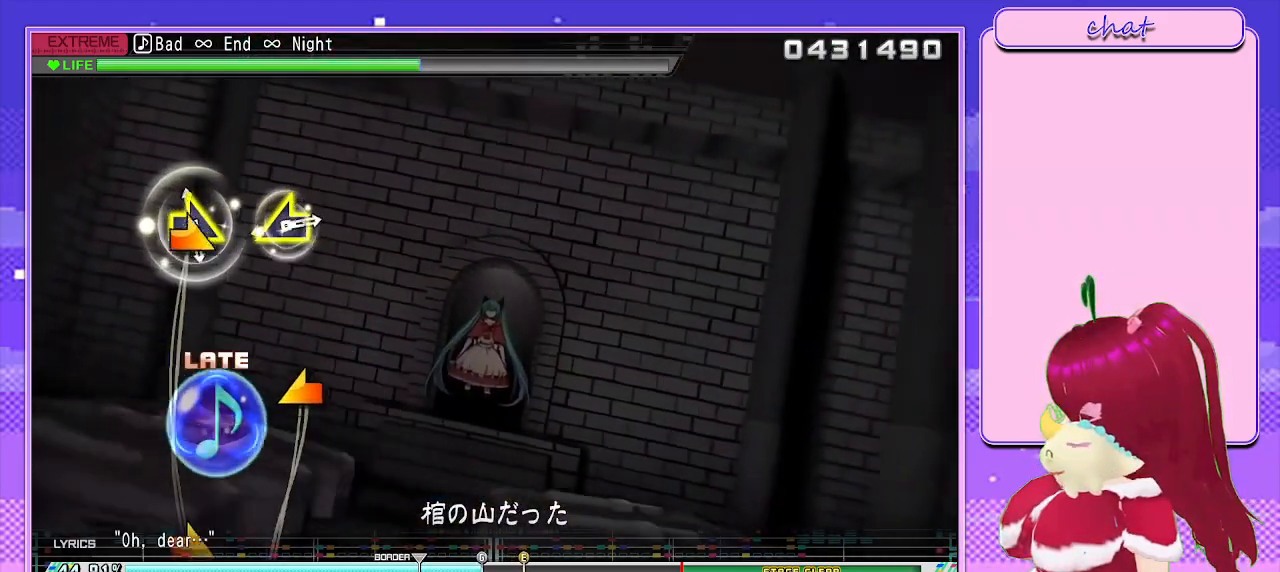
{"buttons": [], "left_stick": "center", "right_stick": "center", "events": [[17, "left_stick", "right"], [183, "left_stick", "center"], [283, "left_stick", "left"], [417, "left_stick", "center"]]}
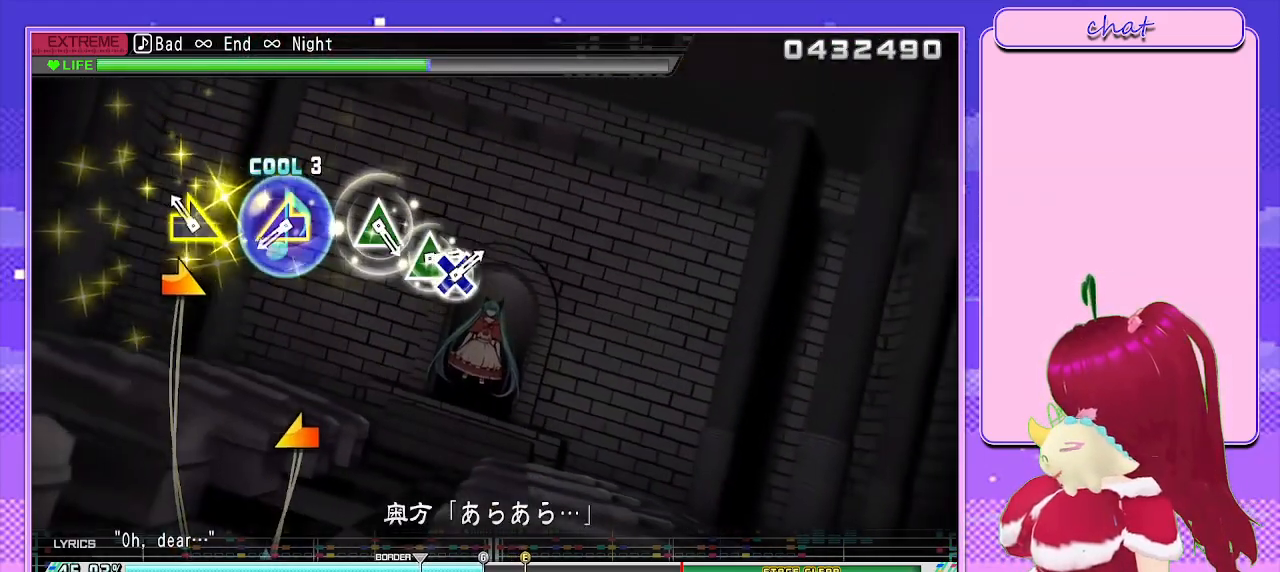
{"buttons": [], "left_stick": "left", "right_stick": "center", "events": [[100, "left_stick", "right"], [217, "left_stick", "center"], [367, "left_stick", "left"]]}
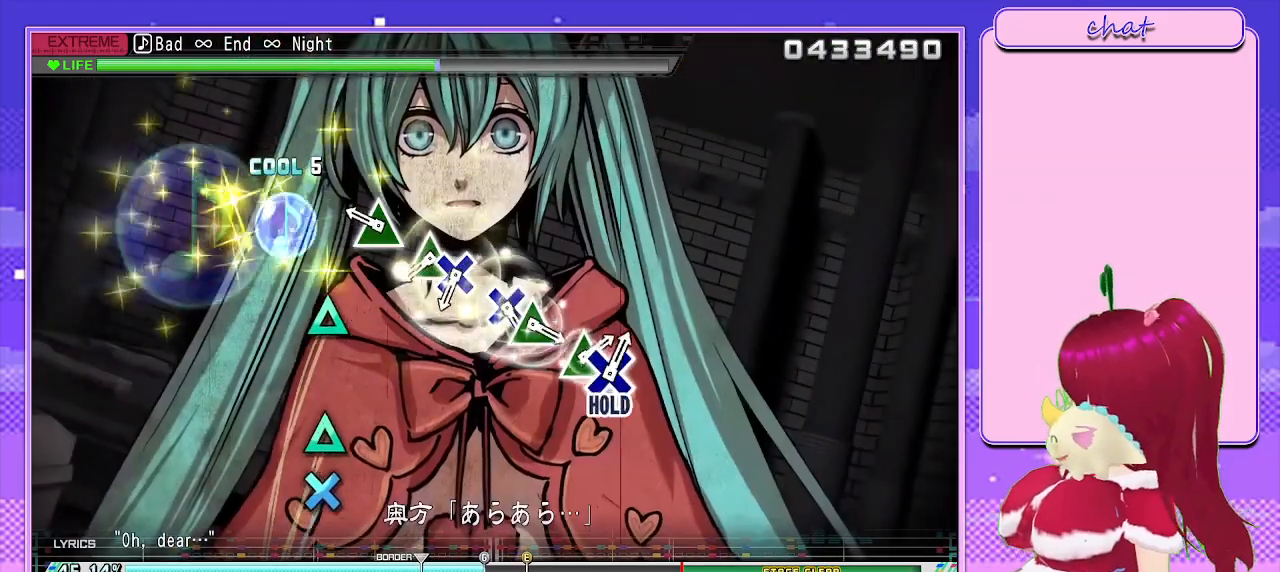
{"buttons": ["TRIANGLE", "DPAD_DOWN"], "left_stick": "center", "right_stick": "center", "events": [[33, "left_stick", "center"], [217, "TRIANGLE", "down"], [317, "TRIANGLE", "up"], [400, "TRIANGLE", "down"], [500, "DPAD_DOWN", "down"]]}
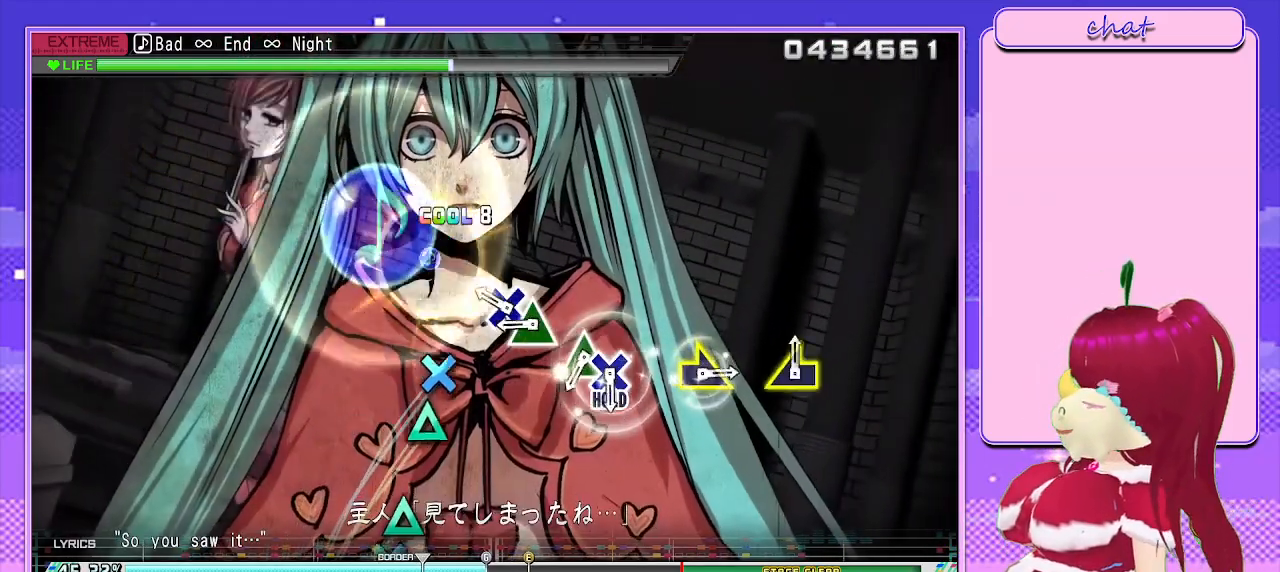
{"buttons": [], "left_stick": "center", "right_stick": "center", "events": [[50, "TRIANGLE", "up"], [100, "DPAD_DOWN", "up"], [183, "TRIANGLE", "down"], [317, "DPAD_DOWN", "down"], [350, "TRIANGLE", "up"], [417, "DPAD_DOWN", "up"]]}
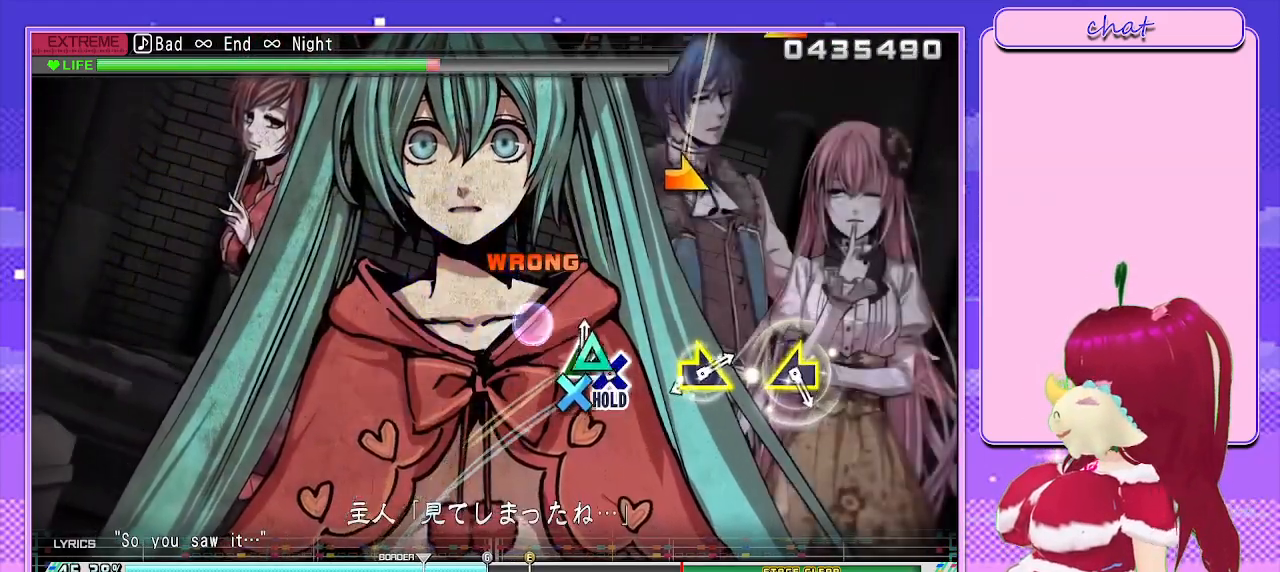
{"buttons": [], "left_stick": "down-right", "right_stick": "center", "events": [[50, "CROSS", "down"], [133, "DPAD_UP", "down"], [233, "CROSS", "up"], [300, "DPAD_UP", "up"], [383, "left_stick", "down-right"]]}
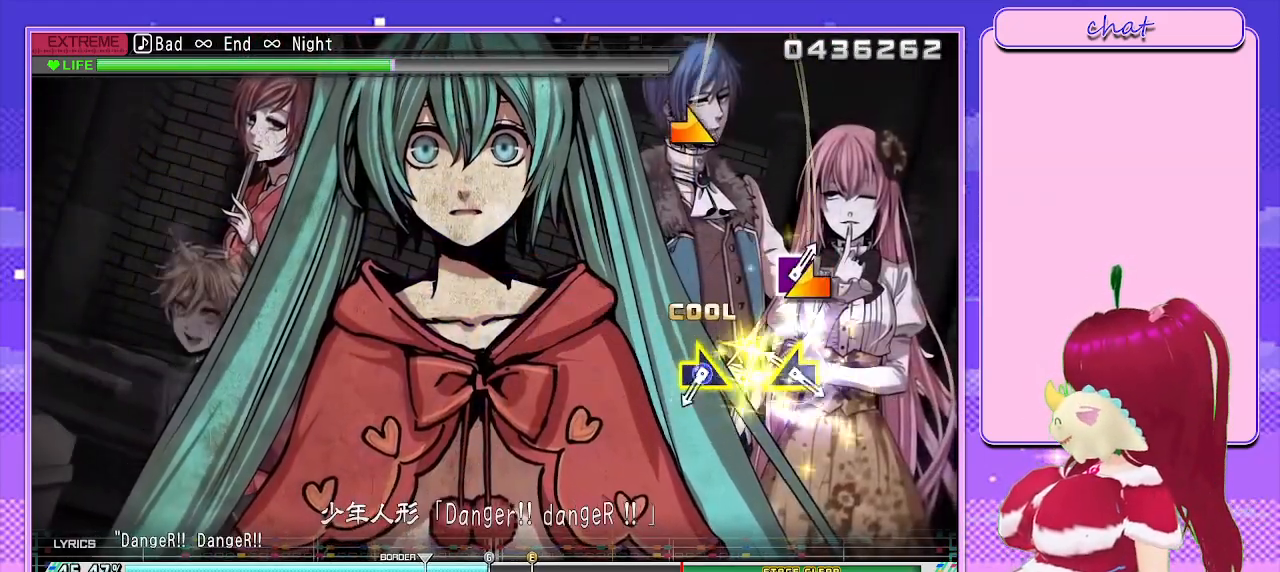
{"buttons": [], "left_stick": "right", "right_stick": "center", "events": [[67, "left_stick", "center"], [217, "left_stick", "left"], [367, "left_stick", "center"], [467, "left_stick", "right"]]}
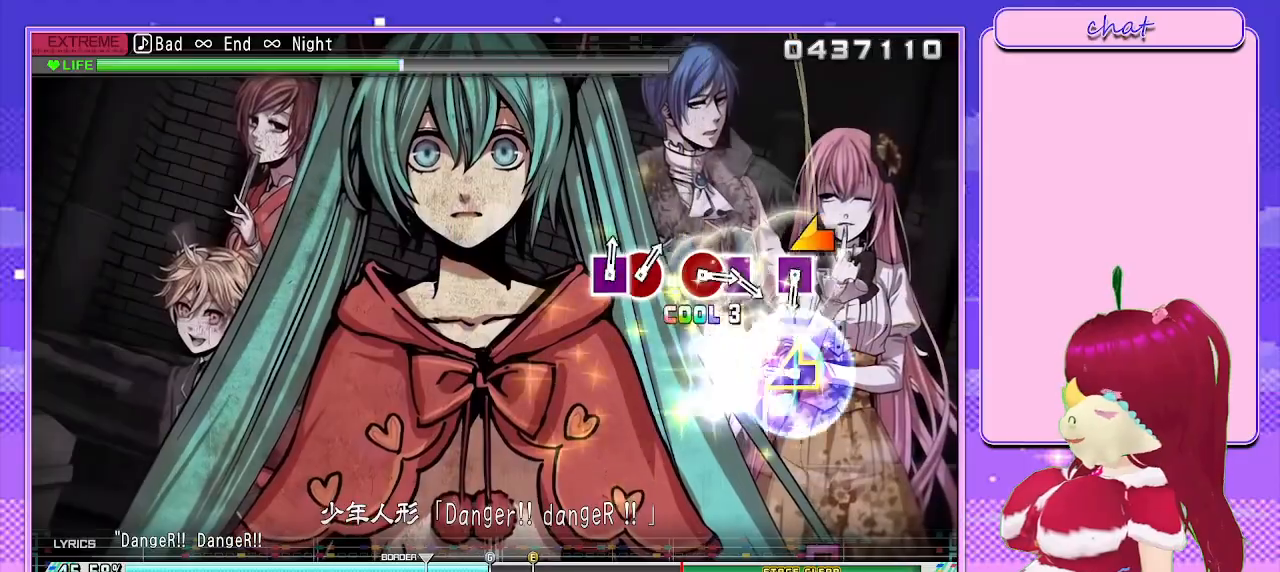
{"buttons": [], "left_stick": "center", "right_stick": "center", "events": [[117, "left_stick", "center"], [217, "left_stick", "left"], [383, "left_stick", "center"]]}
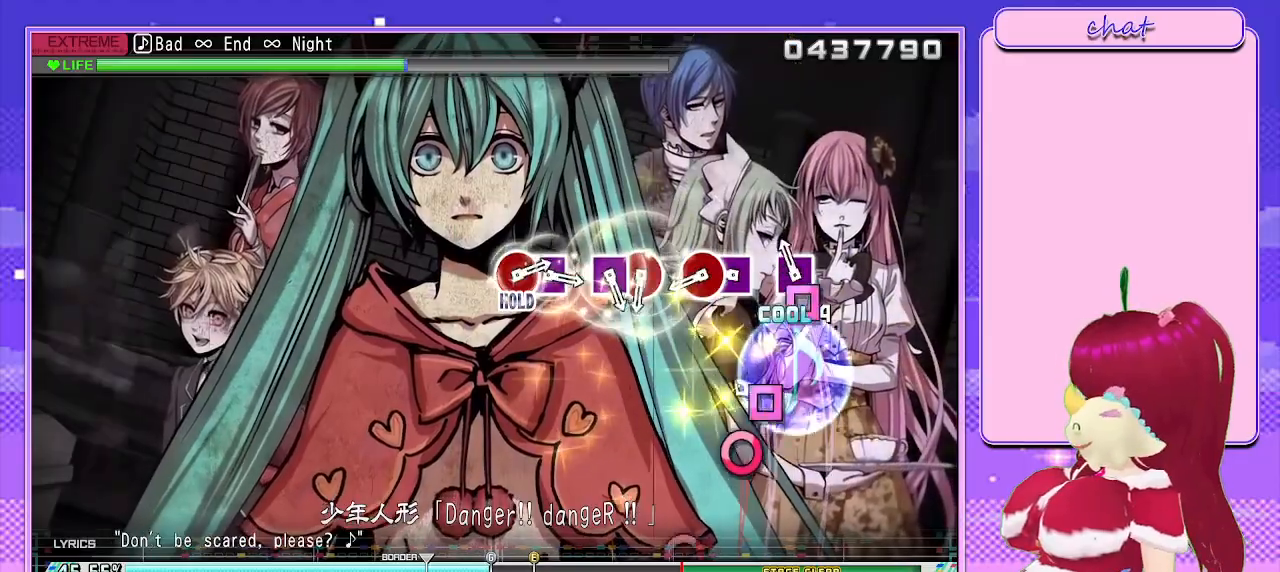
{"buttons": ["CIRCLE"], "left_stick": "center", "right_stick": "center", "events": [[33, "SQUARE", "down"], [150, "SQUARE", "up"], [267, "SQUARE", "down"], [333, "DPAD_RIGHT", "down"], [383, "SQUARE", "up"], [467, "DPAD_RIGHT", "up"], [500, "CIRCLE", "down"]]}
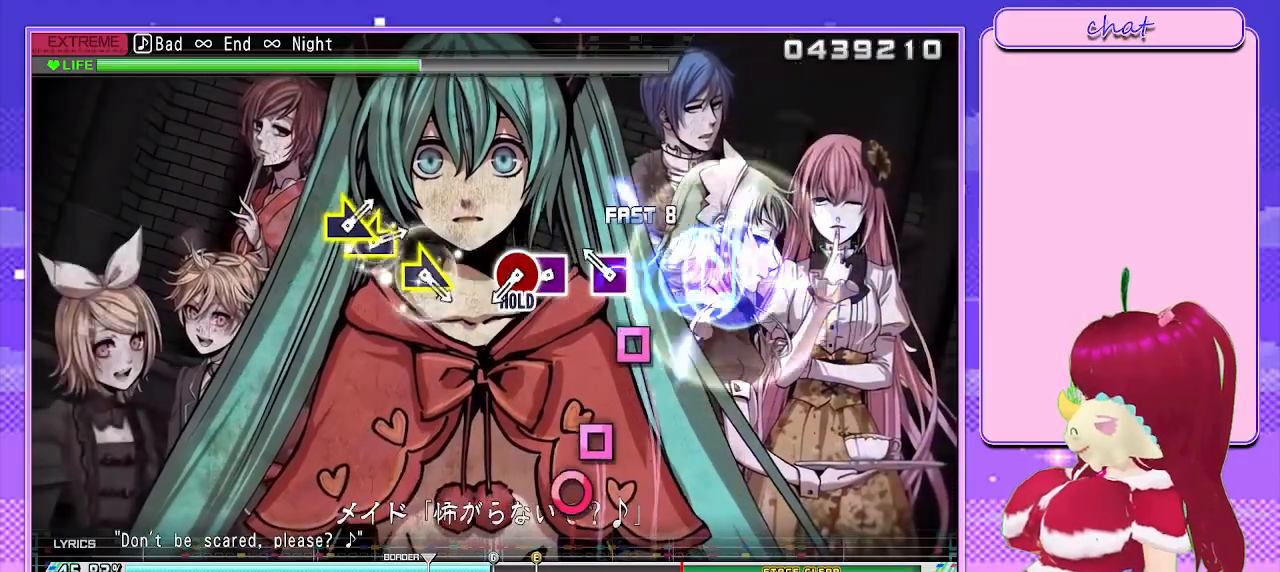
{"buttons": ["DPAD_RIGHT"], "left_stick": "center", "right_stick": "center", "events": [[100, "CIRCLE", "up"], [150, "DPAD_RIGHT", "down"], [233, "SQUARE", "down"], [250, "DPAD_RIGHT", "up"], [350, "SQUARE", "up"], [500, "DPAD_RIGHT", "down"]]}
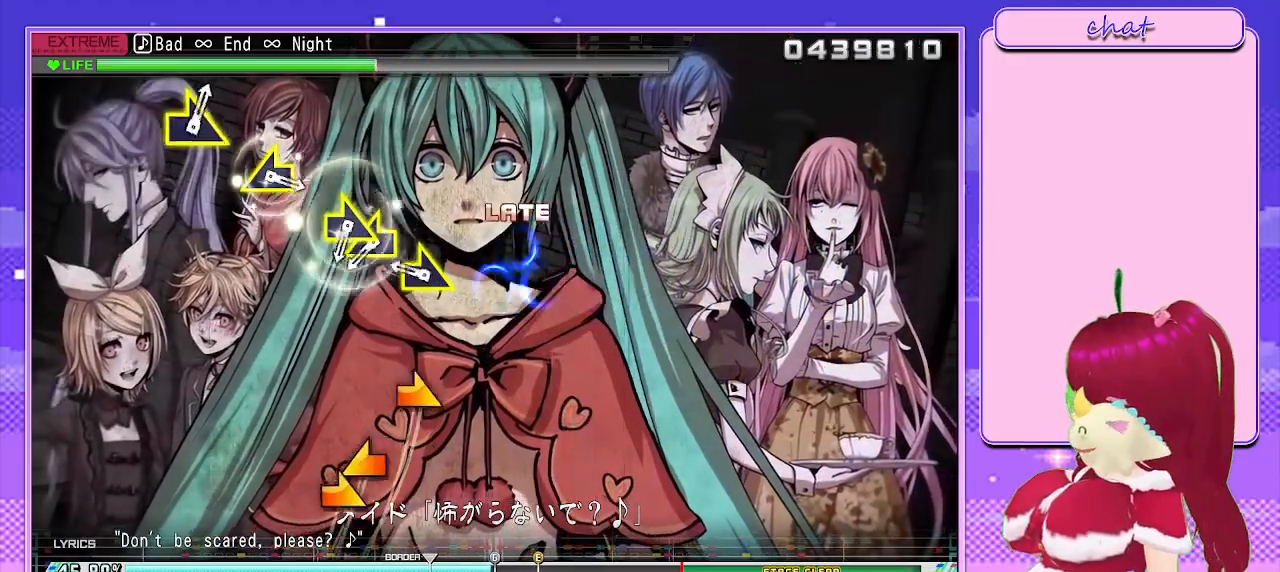
{"buttons": [], "left_stick": "center", "right_stick": "right", "events": [[17, "CIRCLE", "down"], [83, "CIRCLE", "up"], [100, "DPAD_RIGHT", "up"], [233, "right_stick", "left"], [367, "right_stick", "center"], [433, "right_stick", "right"]]}
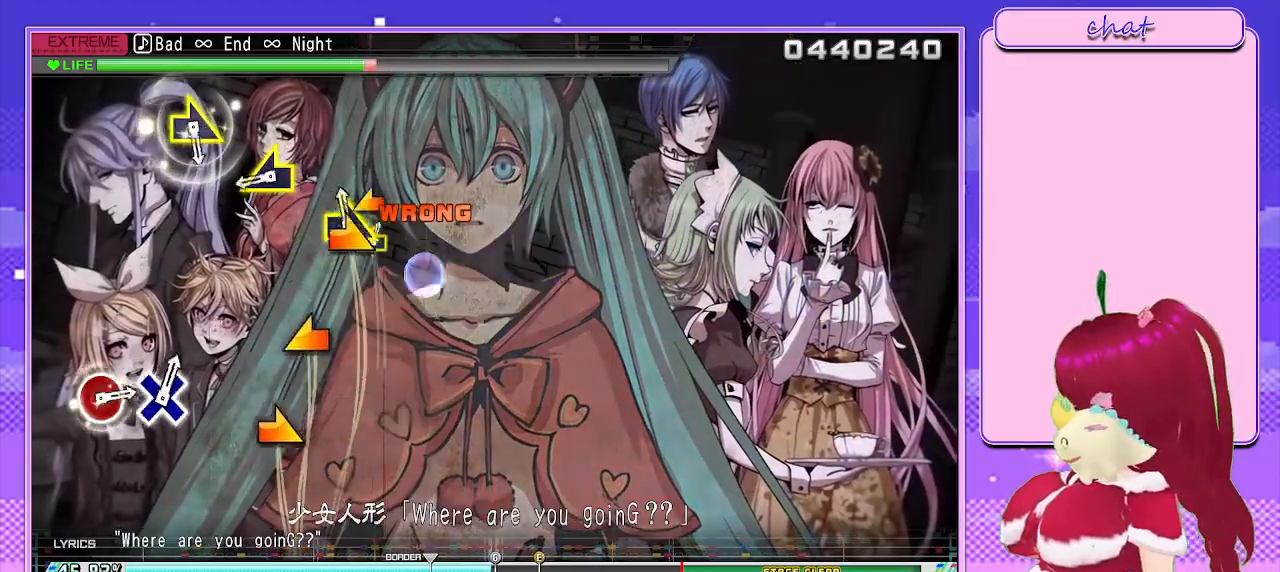
{"buttons": [], "left_stick": "center", "right_stick": "down-left", "events": [[67, "right_stick", "left"], [233, "right_stick", "right"], [467, "right_stick", "down-left"]]}
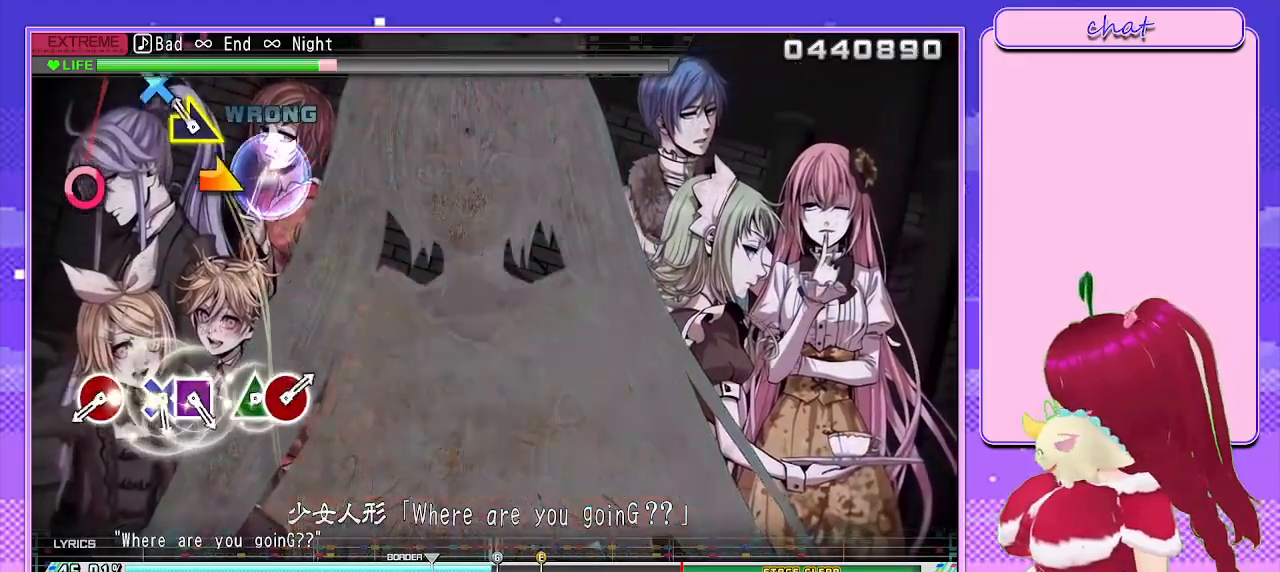
{"buttons": [], "left_stick": "center", "right_stick": "center", "events": [[50, "right_stick", "up-left"], [150, "right_stick", "center"], [367, "CIRCLE", "down"], [467, "CIRCLE", "up"]]}
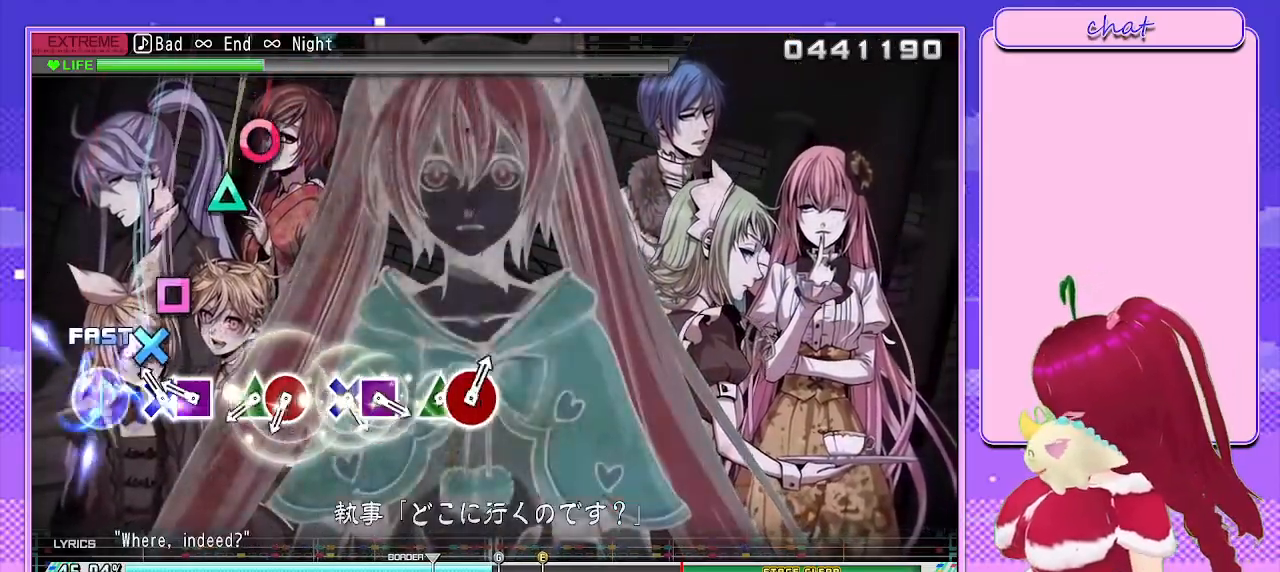
{"buttons": ["CROSS"], "left_stick": "center", "right_stick": "center", "events": [[100, "CROSS", "down"], [217, "CROSS", "up"], [217, "DPAD_LEFT", "down"], [283, "DPAD_DOWN", "down"], [317, "DPAD_DOWN", "up"], [317, "DPAD_LEFT", "up"], [367, "CROSS", "down"]]}
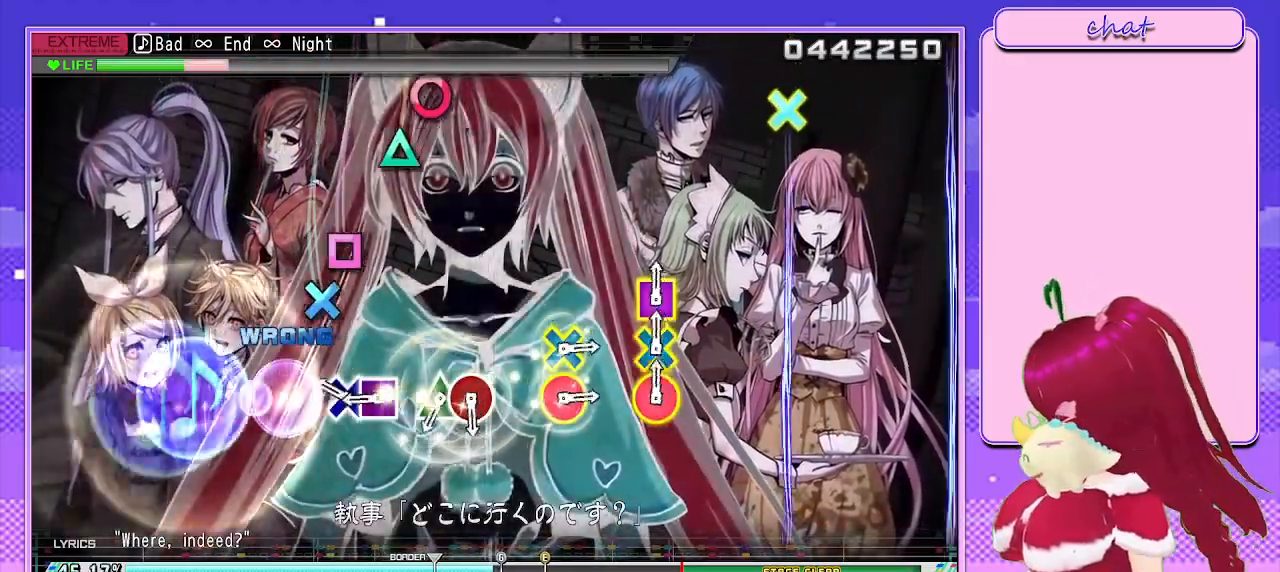
{"buttons": ["CROSS"], "left_stick": "center", "right_stick": "center", "events": [[17, "DPAD_LEFT", "down"], [33, "CROSS", "up"], [150, "DPAD_LEFT", "up"], [200, "CROSS", "down"], [333, "DPAD_LEFT", "down"], [367, "CROSS", "up"], [450, "DPAD_LEFT", "up"], [483, "CROSS", "down"]]}
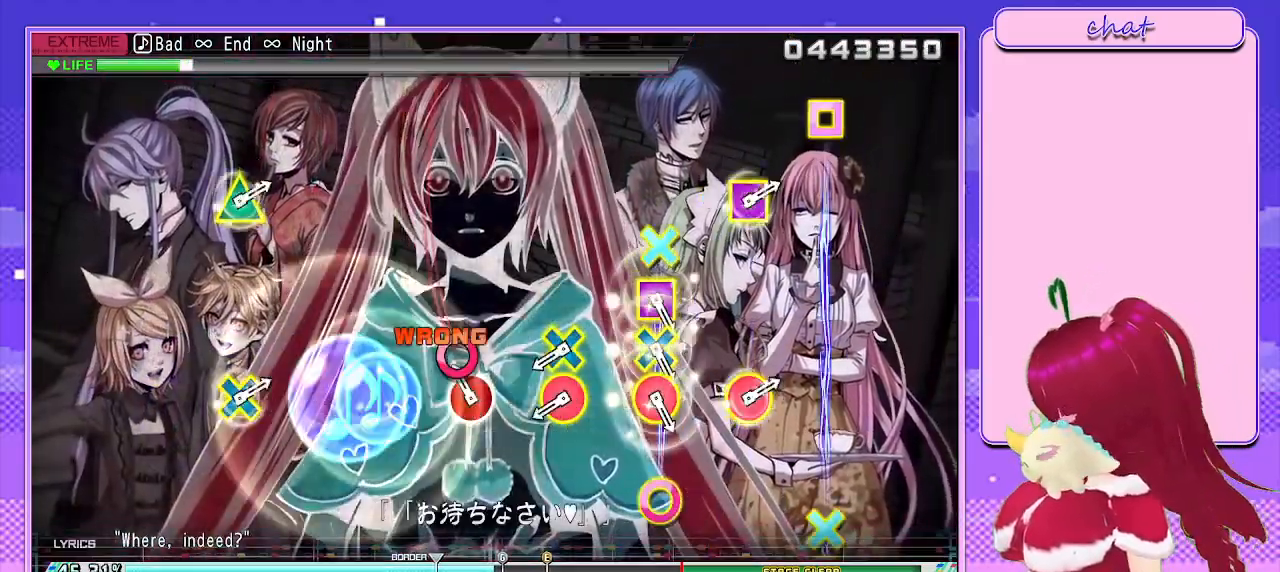
{"buttons": ["CROSS", "CIRCLE"], "left_stick": "center", "right_stick": "center", "events": [[117, "DPAD_UP", "down"], [150, "DPAD_LEFT", "down"], [167, "CROSS", "up"], [167, "DPAD_LEFT", "up"], [267, "DPAD_UP", "up"], [383, "CIRCLE", "down"], [383, "CROSS", "down"]]}
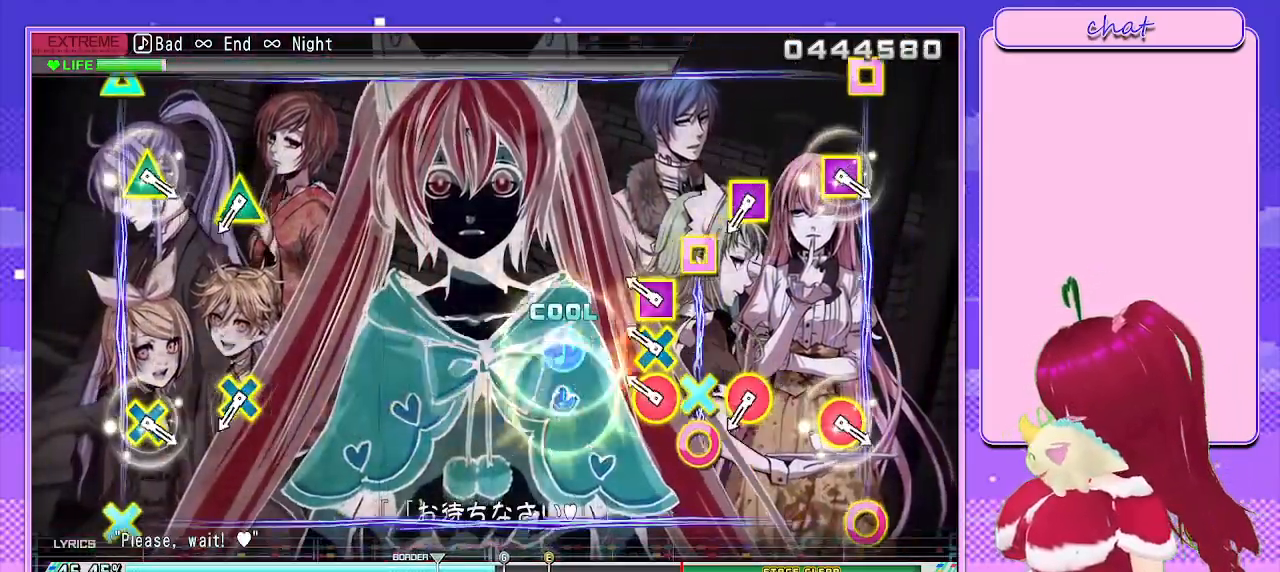
{"buttons": ["L2"], "left_stick": "center", "right_stick": "center", "events": [[33, "CROSS", "up"], [50, "CIRCLE", "up"], [183, "CIRCLE", "down"], [183, "CROSS", "down"], [183, "DPAD_LEFT", "down"], [333, "CIRCLE", "up"], [333, "CROSS", "up"], [350, "DPAD_LEFT", "up"], [450, "L2", "down"]]}
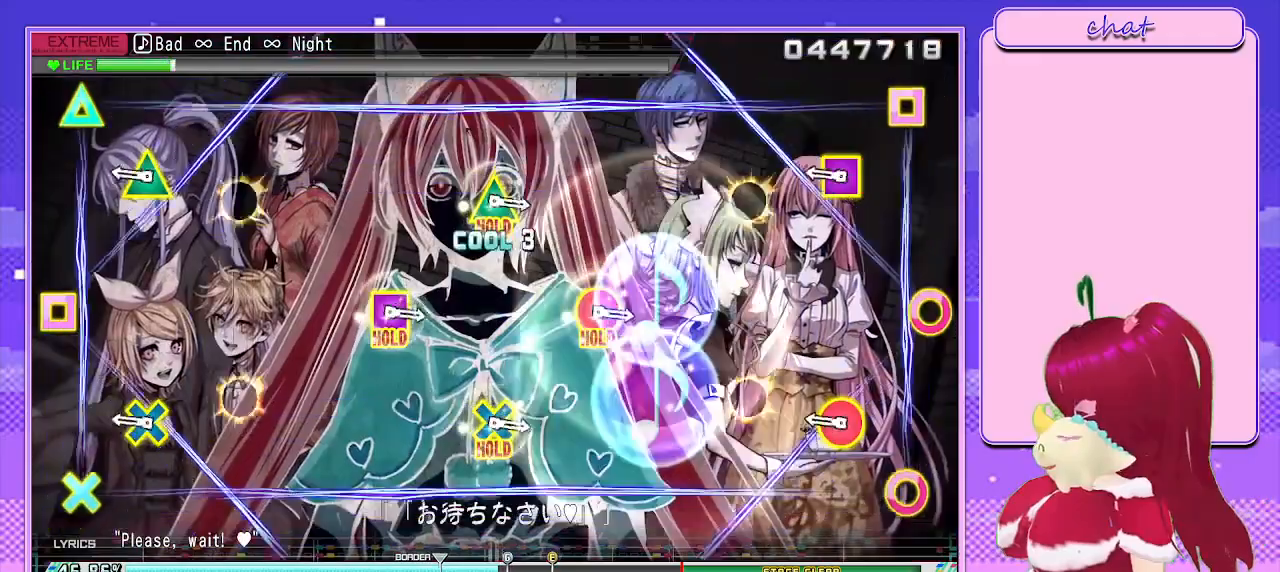
{"buttons": ["L2"], "left_stick": "center", "right_stick": "center", "events": [[133, "L2", "up"], [267, "L2", "down"]]}
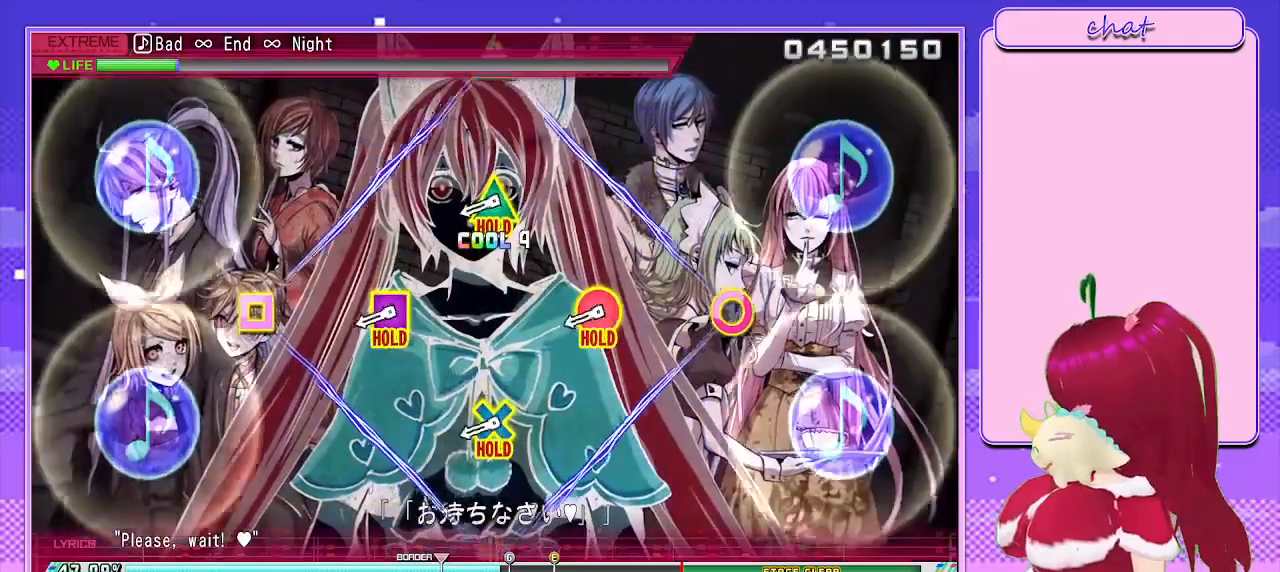
{"buttons": ["L2"], "left_stick": "center", "right_stick": "center", "events": [[183, "L2", "up"], [350, "L2", "down"]]}
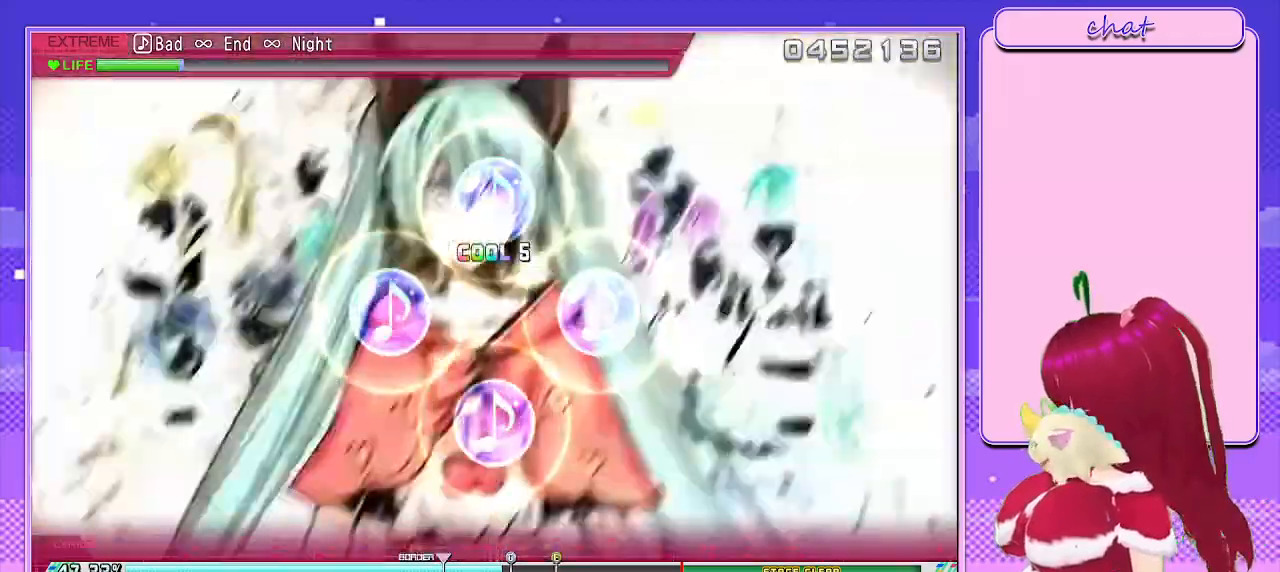
{"buttons": ["L2"], "left_stick": "center", "right_stick": "center", "events": []}
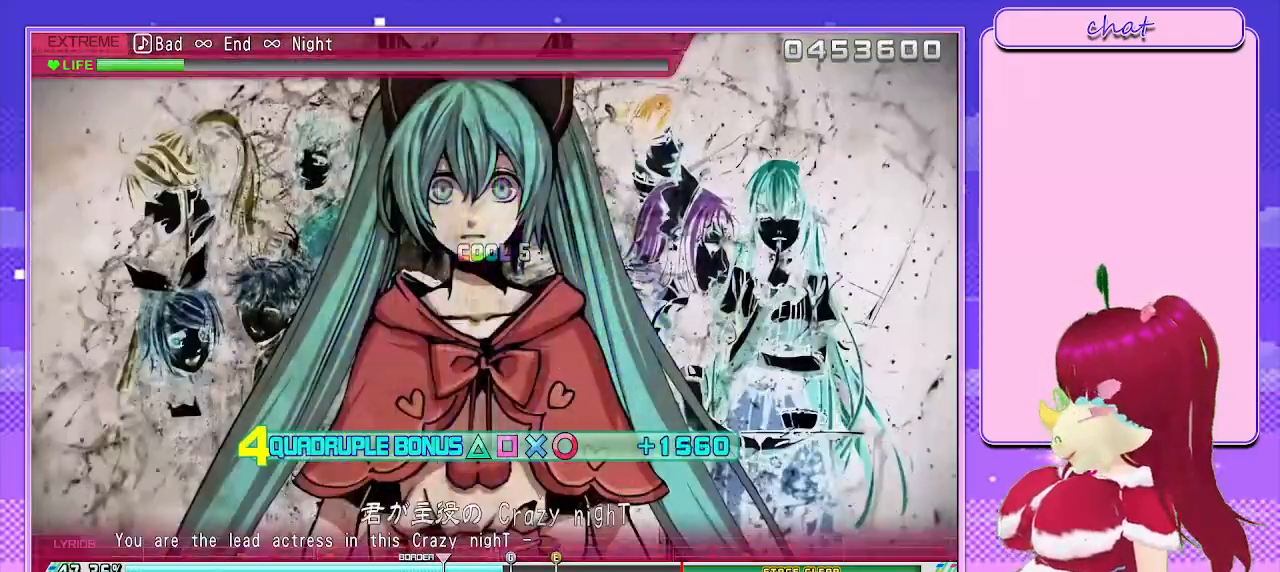
{"buttons": ["L2"], "left_stick": "center", "right_stick": "center", "events": []}
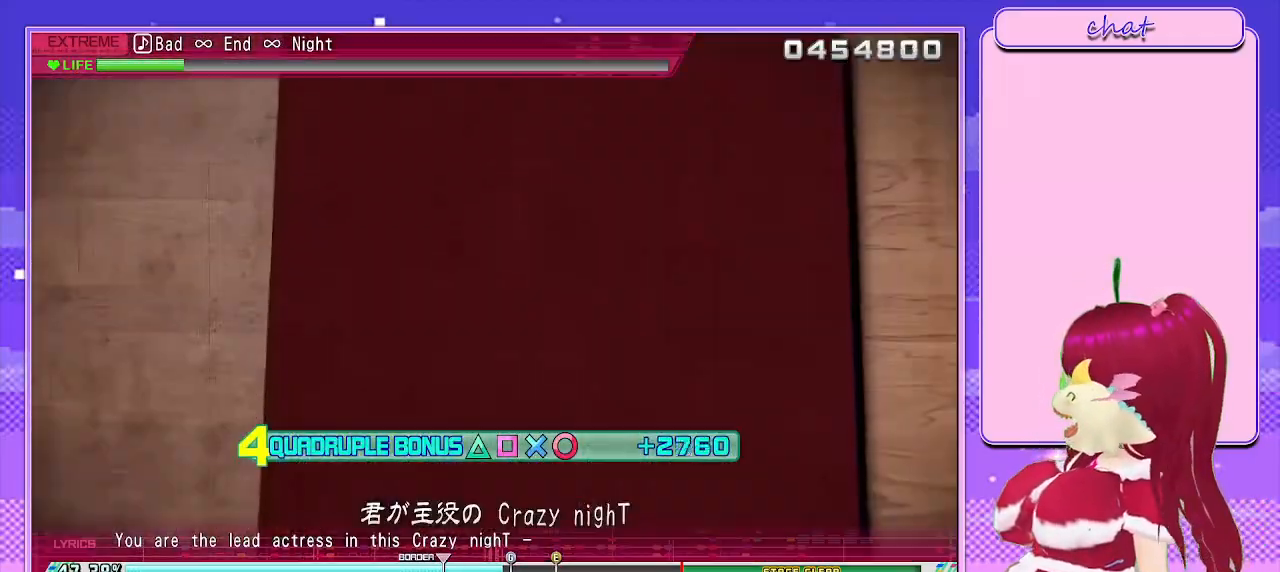
{"buttons": ["L2"], "left_stick": "center", "right_stick": "center", "events": []}
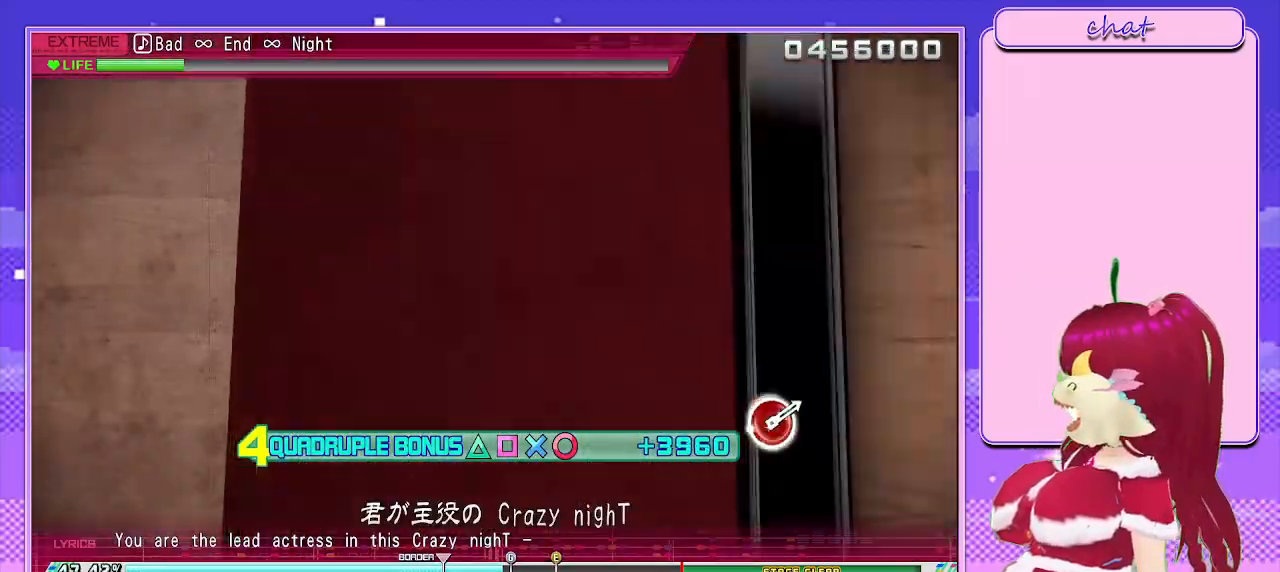
{"buttons": ["L2"], "left_stick": "center", "right_stick": "center", "events": []}
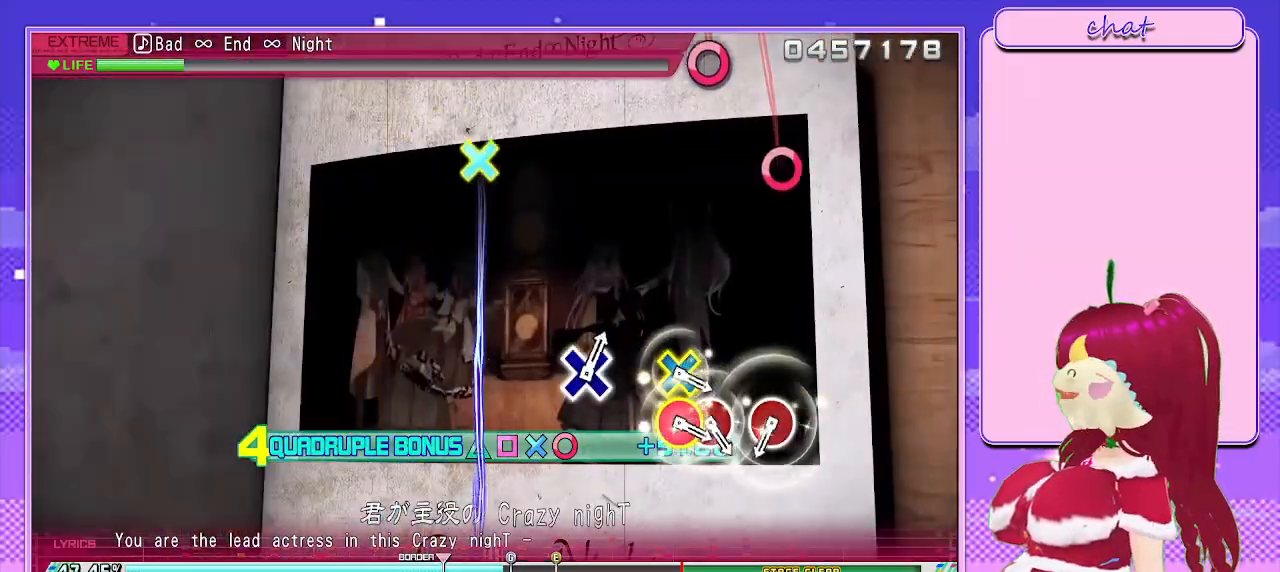
{"buttons": ["CIRCLE", "L2"], "left_stick": "center", "right_stick": "center", "events": [[483, "CIRCLE", "down"]]}
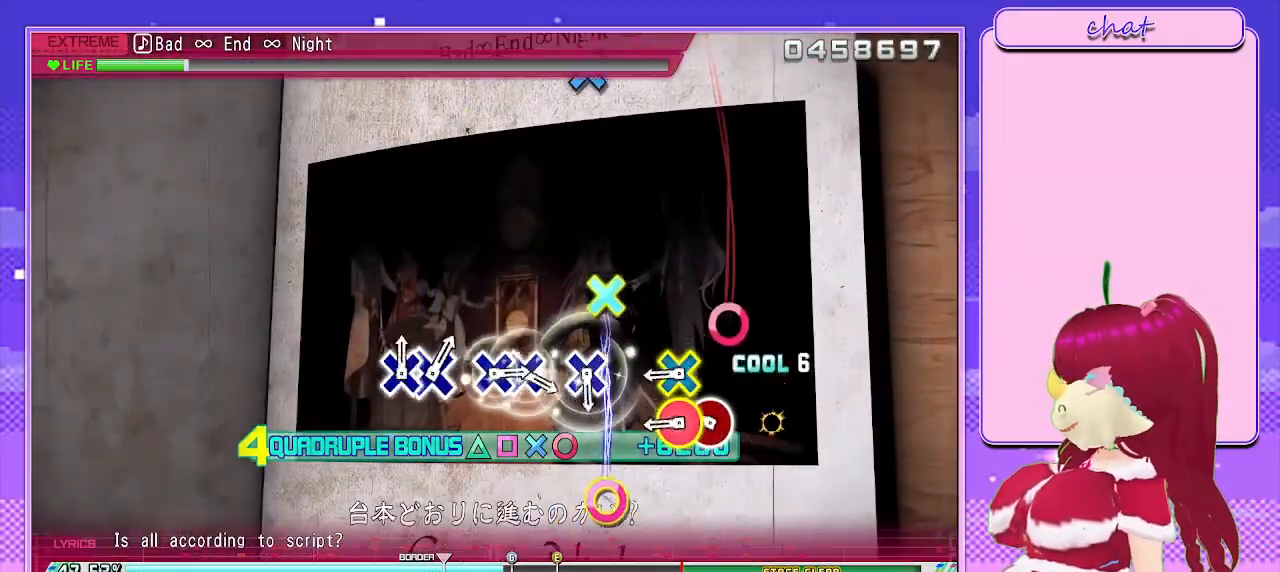
{"buttons": ["L2"], "left_stick": "center", "right_stick": "center", "events": [[67, "CIRCLE", "up"], [167, "CIRCLE", "down"], [217, "CIRCLE", "up"], [300, "CIRCLE", "down"], [300, "CROSS", "down"], [450, "CIRCLE", "up"], [450, "CROSS", "up"]]}